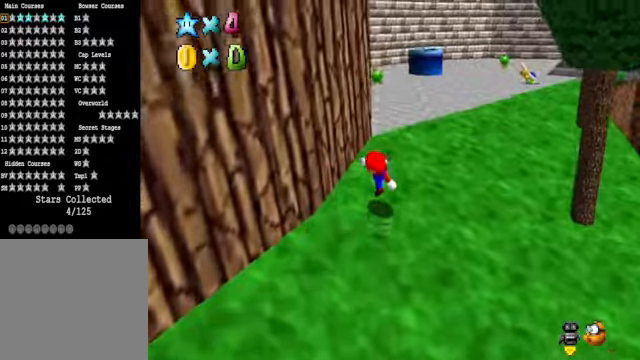
Gameplay with a controller (Xbox layout); each line is a JSON object with the inputs held at the frame after it. "events" lists button and stick changes between this image and that frame as [ms after this image, input, new state], when the widget could be followed in between.
{"buttons": ["A"], "left_stick": "up-left", "right_stick": "center", "events": [[167, "right_stick", "right"], [334, "right_stick", "center"], [367, "left_stick", "up-left"], [467, "A", "down"]]}
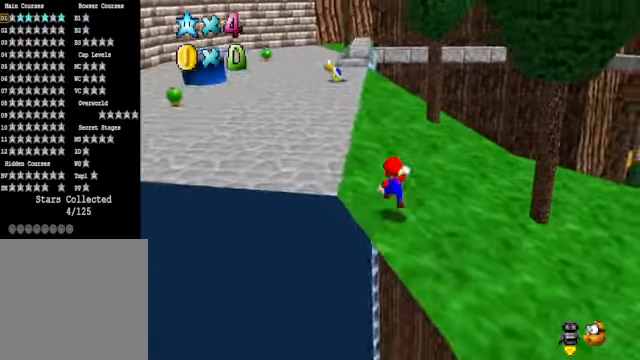
{"buttons": [], "left_stick": "up-left", "right_stick": "center", "events": [[100, "X", "down"], [400, "A", "up"], [400, "X", "up"]]}
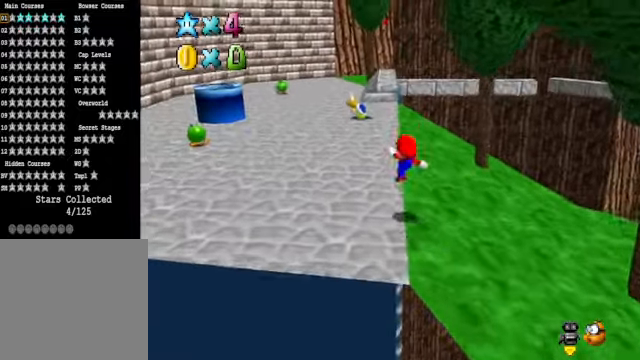
{"buttons": ["A", "L2"], "left_stick": "up-left", "right_stick": "center", "events": [[400, "L2", "down"], [434, "A", "down"]]}
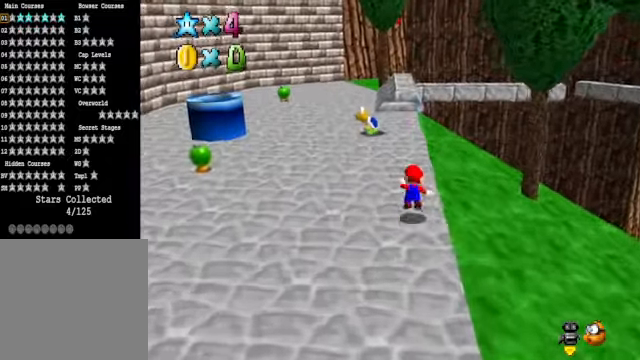
{"buttons": [], "left_stick": "up-left", "right_stick": "center", "events": [[34, "A", "up"], [67, "L2", "up"], [201, "left_stick", "up"], [268, "right_stick", "down-right"], [301, "left_stick", "up-right"], [401, "right_stick", "center"], [501, "left_stick", "up-left"]]}
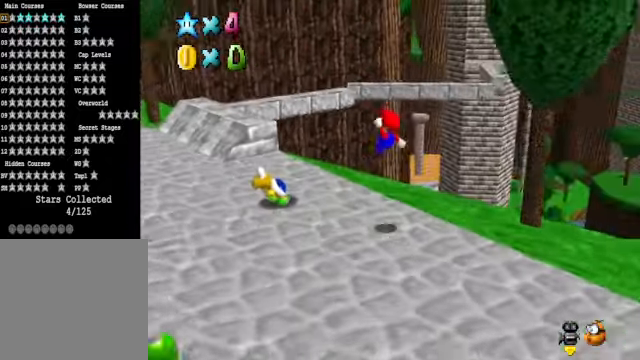
{"buttons": [], "left_stick": "center", "right_stick": "center", "events": [[401, "left_stick", "center"]]}
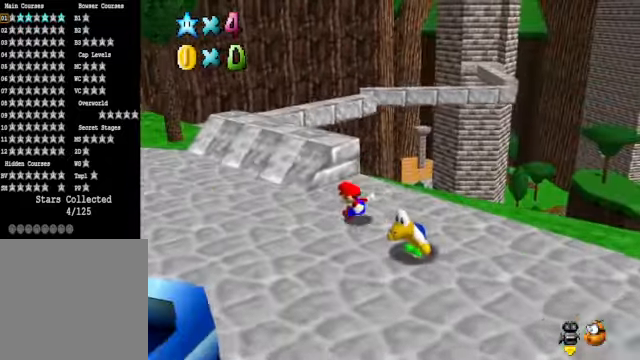
{"buttons": [], "left_stick": "up-left", "right_stick": "center", "events": [[101, "left_stick", "left"], [368, "left_stick", "up-left"]]}
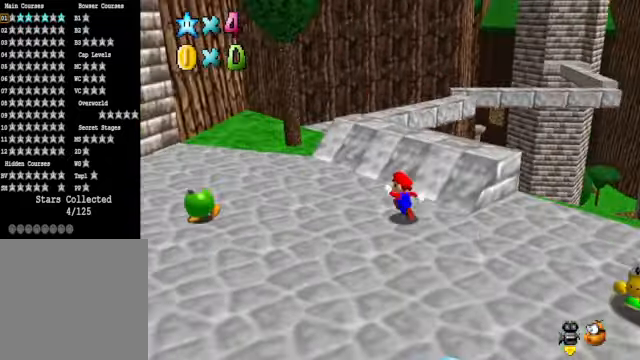
{"buttons": [], "left_stick": "down-left", "right_stick": "center", "events": [[167, "A", "down"], [401, "A", "up"], [401, "left_stick", "down-left"]]}
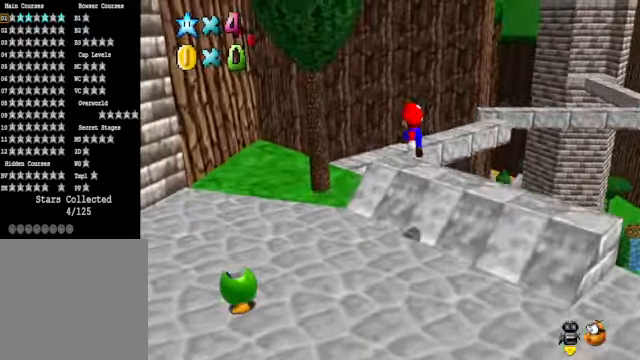
{"buttons": [], "left_stick": "left", "right_stick": "center", "events": [[234, "right_stick", "down-right"], [368, "right_stick", "center"], [468, "left_stick", "left"]]}
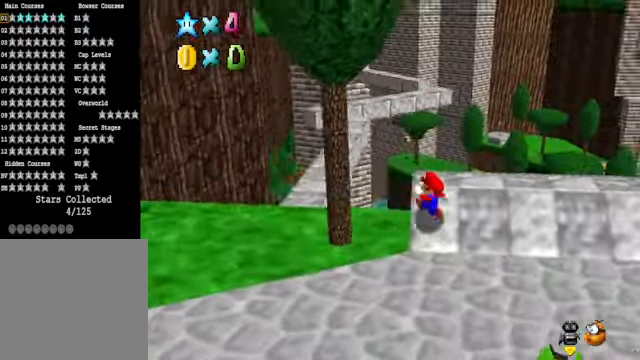
{"buttons": [], "left_stick": "left", "right_stick": "center", "events": []}
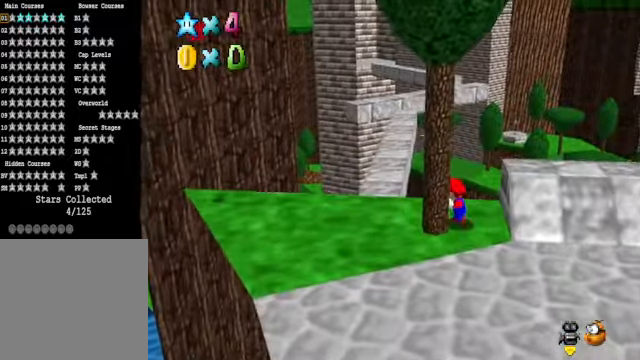
{"buttons": [], "left_stick": "down", "right_stick": "center", "events": [[101, "left_stick", "down-left"], [368, "left_stick", "down"]]}
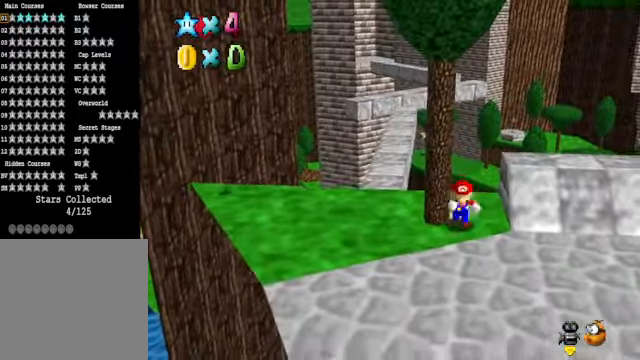
{"buttons": [], "left_stick": "up-left", "right_stick": "center", "events": [[100, "left_stick", "down-left"], [201, "left_stick", "left"], [401, "left_stick", "up-left"]]}
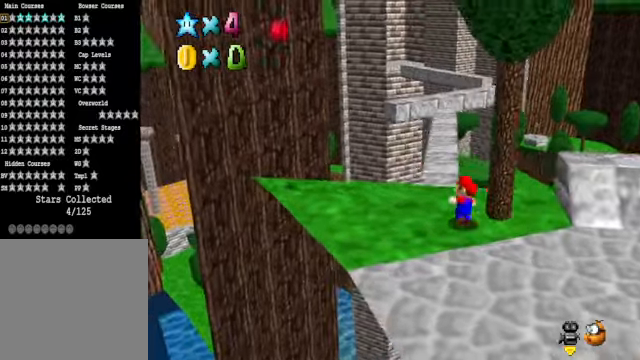
{"buttons": [], "left_stick": "up", "right_stick": "center", "events": [[400, "left_stick", "up"]]}
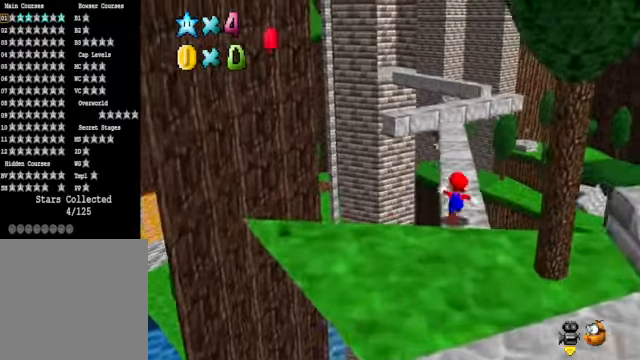
{"buttons": [], "left_stick": "up", "right_stick": "center", "events": []}
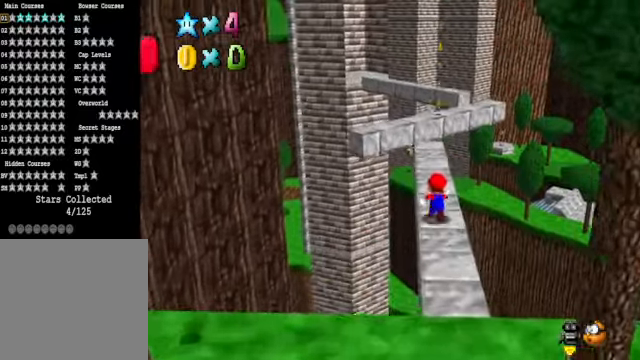
{"buttons": [], "left_stick": "up", "right_stick": "center", "events": [[200, "L2", "down"], [267, "A", "down"], [434, "A", "up"], [434, "L2", "up"]]}
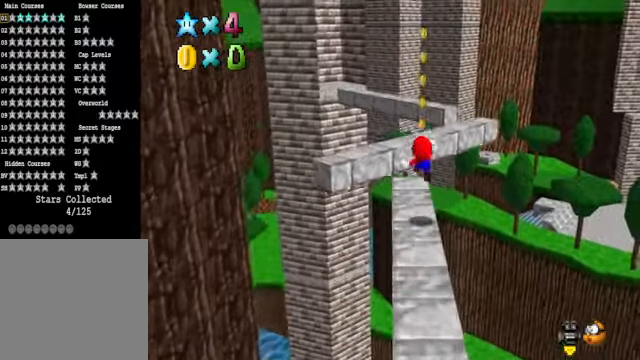
{"buttons": [], "left_stick": "down-left", "right_stick": "center", "events": [[134, "left_stick", "center"], [468, "left_stick", "down-left"]]}
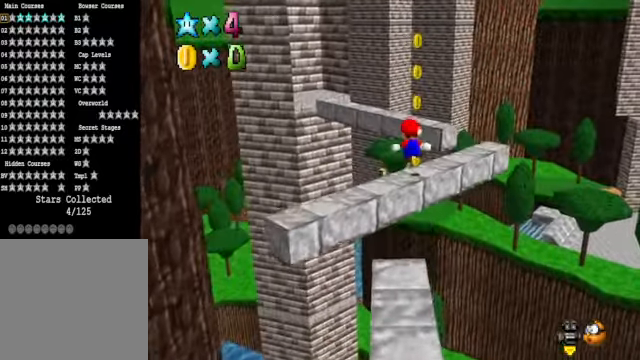
{"buttons": [], "left_stick": "center", "right_stick": "center", "events": [[401, "left_stick", "center"]]}
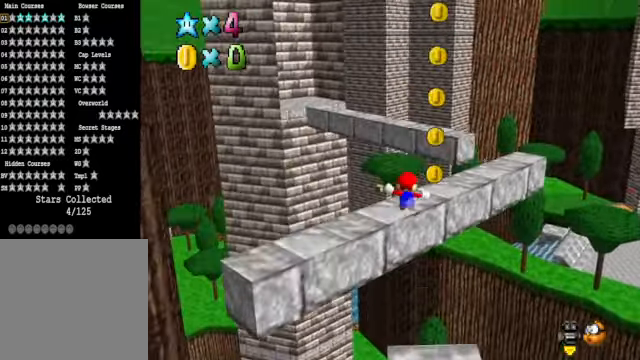
{"buttons": [], "left_stick": "up-right", "right_stick": "center", "events": [[301, "left_stick", "up-right"]]}
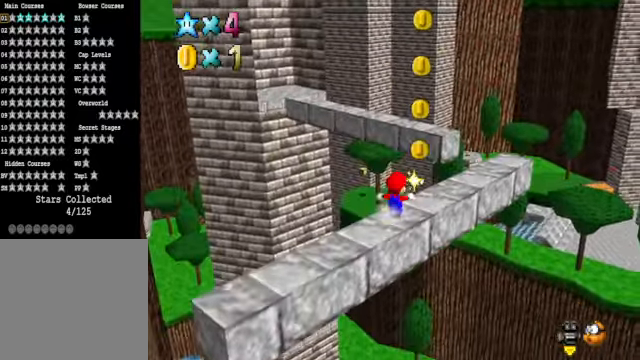
{"buttons": ["A"], "left_stick": "up-right", "right_stick": "center", "events": [[435, "A", "down"]]}
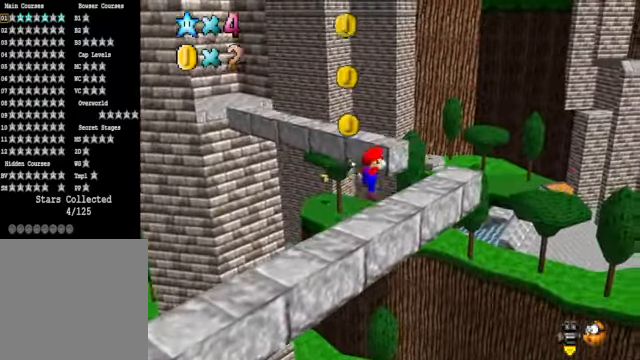
{"buttons": [], "left_stick": "up-right", "right_stick": "center", "events": [[34, "A", "up"]]}
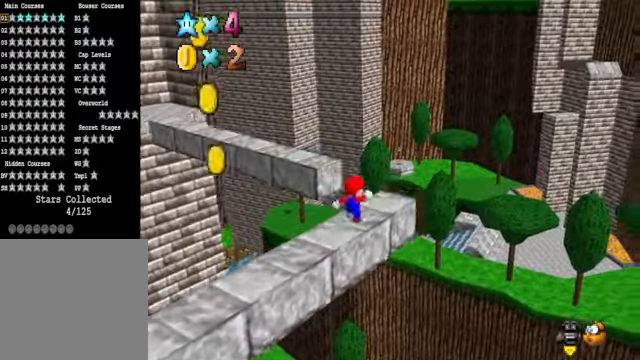
{"buttons": [], "left_stick": "center", "right_stick": "center", "events": [[67, "left_stick", "center"], [101, "right_stick", "down-left"], [301, "right_stick", "center"]]}
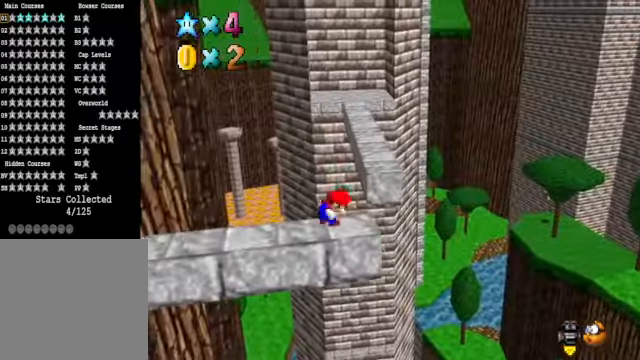
{"buttons": ["A"], "left_stick": "center", "right_stick": "center", "events": [[468, "A", "down"]]}
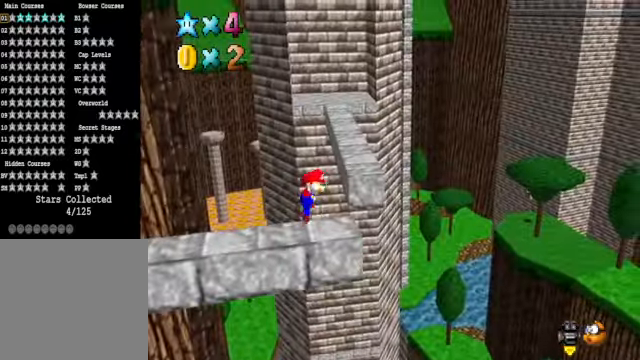
{"buttons": [], "left_stick": "down-right", "right_stick": "center", "events": [[67, "A", "up"], [67, "left_stick", "down-right"], [234, "left_stick", "center"], [468, "left_stick", "down-right"]]}
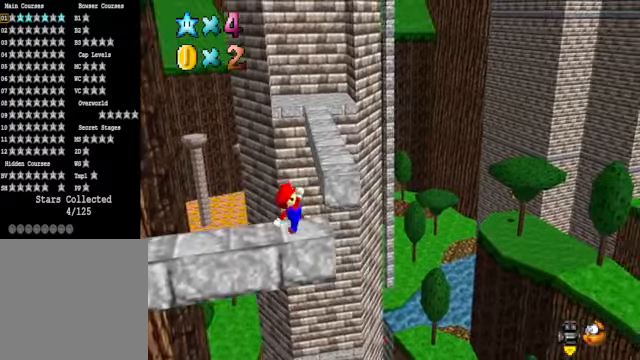
{"buttons": [], "left_stick": "center", "right_stick": "center", "events": [[133, "left_stick", "center"]]}
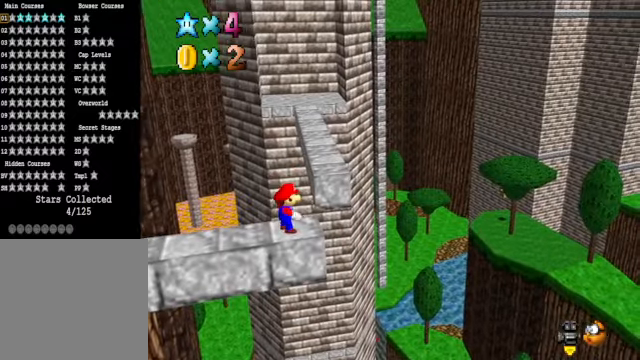
{"buttons": [], "left_stick": "center", "right_stick": "center", "events": [[400, "A", "down"], [467, "A", "up"]]}
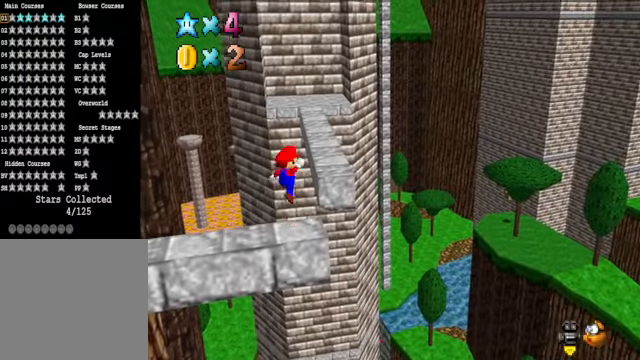
{"buttons": [], "left_stick": "center", "right_stick": "center", "events": []}
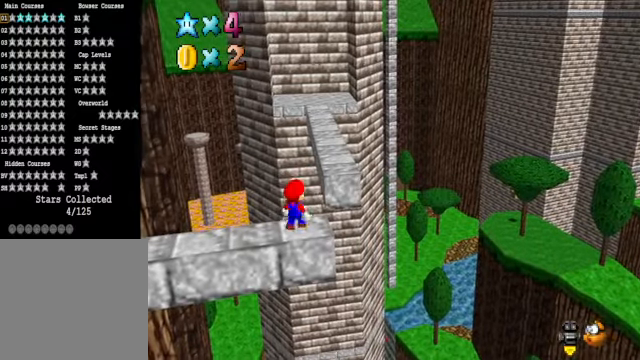
{"buttons": [], "left_stick": "right", "right_stick": "center", "events": [[401, "A", "down"], [468, "A", "up"], [501, "left_stick", "right"]]}
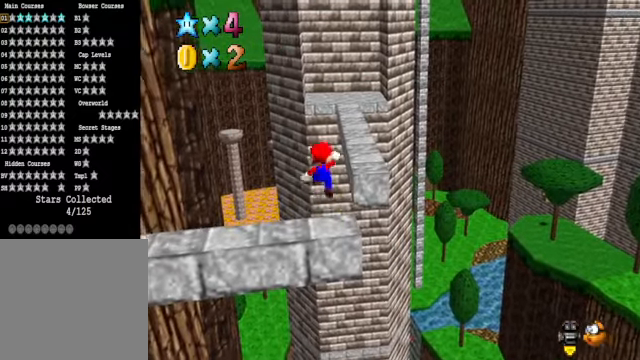
{"buttons": ["A"], "left_stick": "up-right", "right_stick": "center", "events": [[167, "left_stick", "up-right"], [401, "A", "down"]]}